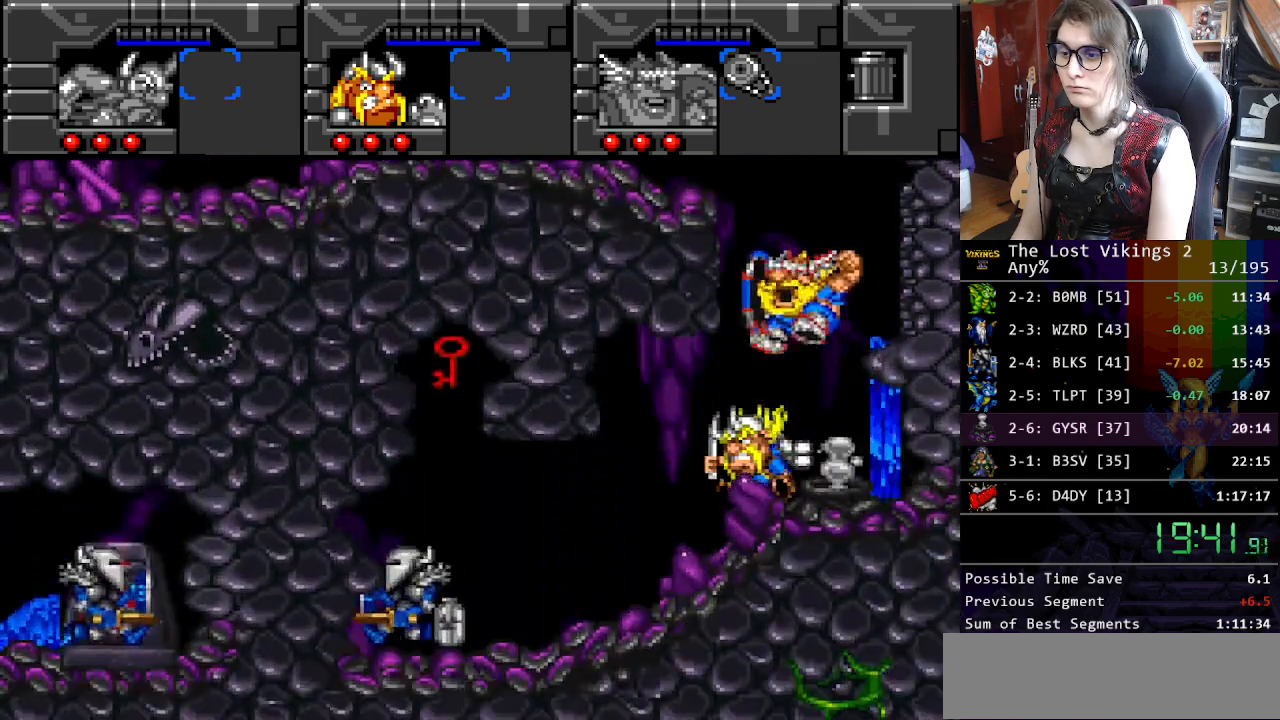
Gameplay with a controller (Nintendo layout); each line is a JSON object with the inputs held at the frame after it. "events" lists button and stick changes between this image and that frame as [ms after this image, input, new state], when the widget could be followed in between. Not read: L3 R3.
{"buttons": ["DPAD_LEFT"], "events": []}
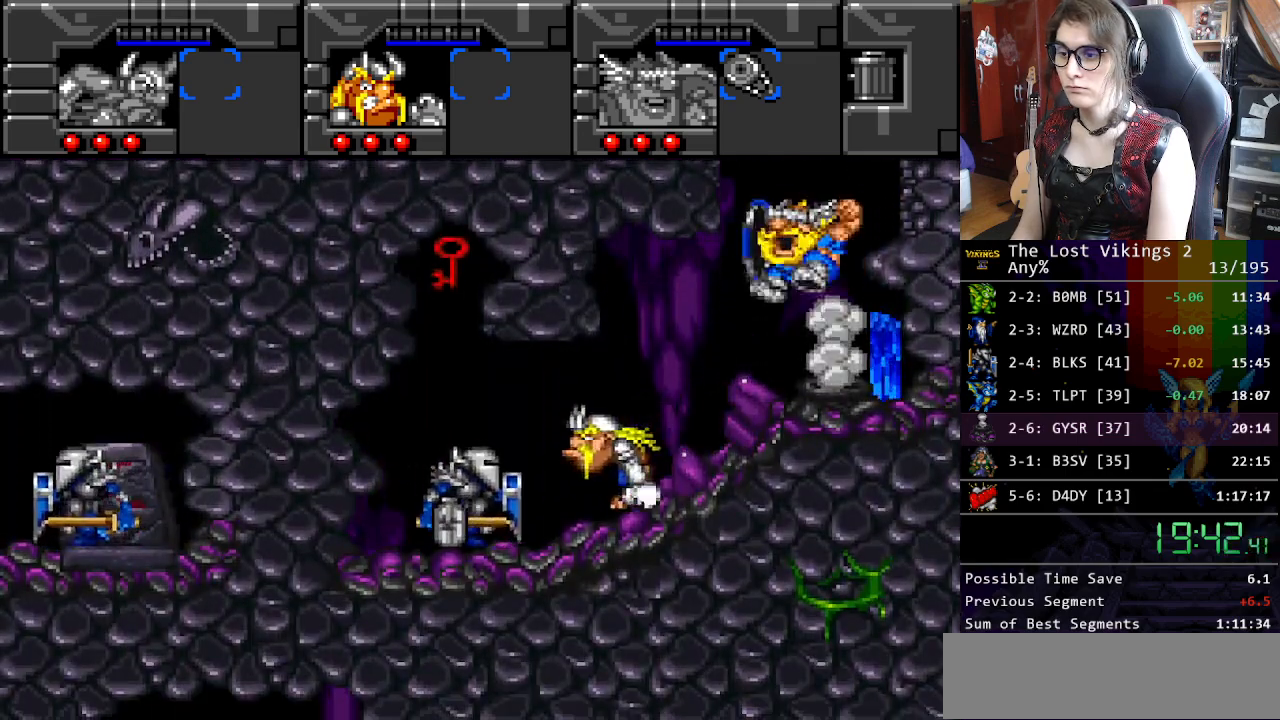
{"buttons": ["DPAD_LEFT"], "events": []}
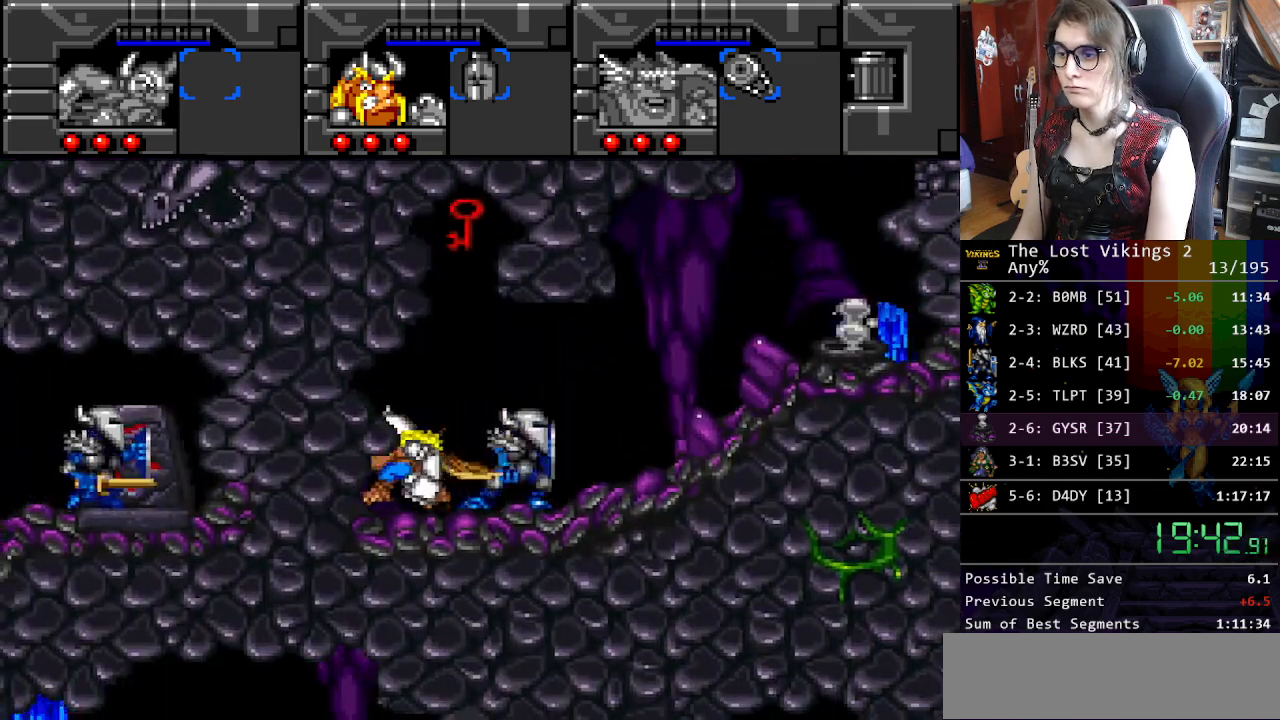
{"buttons": ["DPAD_UP", "DPAD_RIGHT"], "events": [[33, "DPAD_LEFT", "up"], [33, "DPAD_RIGHT", "down"], [33, "DPAD_UP", "down"], [150, "Y", "down"], [234, "Y", "up"], [317, "Y", "down"], [367, "Y", "up"]]}
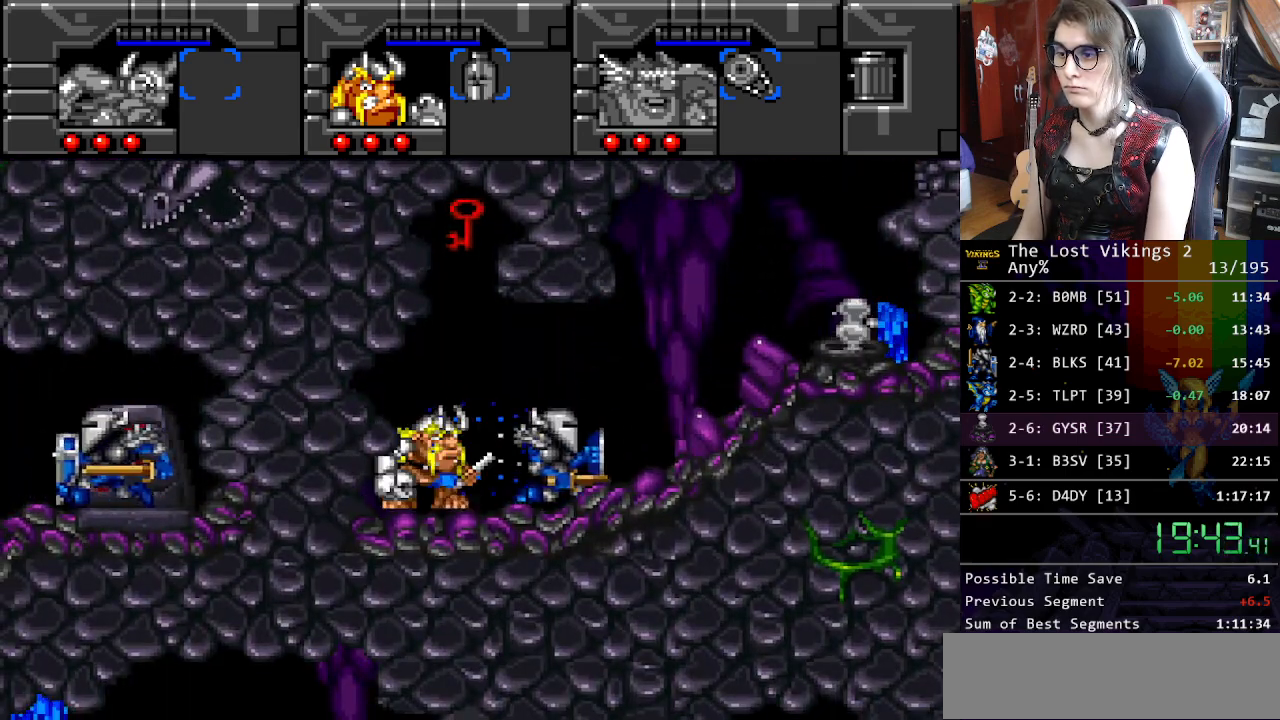
{"buttons": ["Y", "DPAD_UP"], "events": [[217, "DPAD_RIGHT", "up"], [250, "Y", "down"], [384, "Y", "up"], [451, "Y", "down"]]}
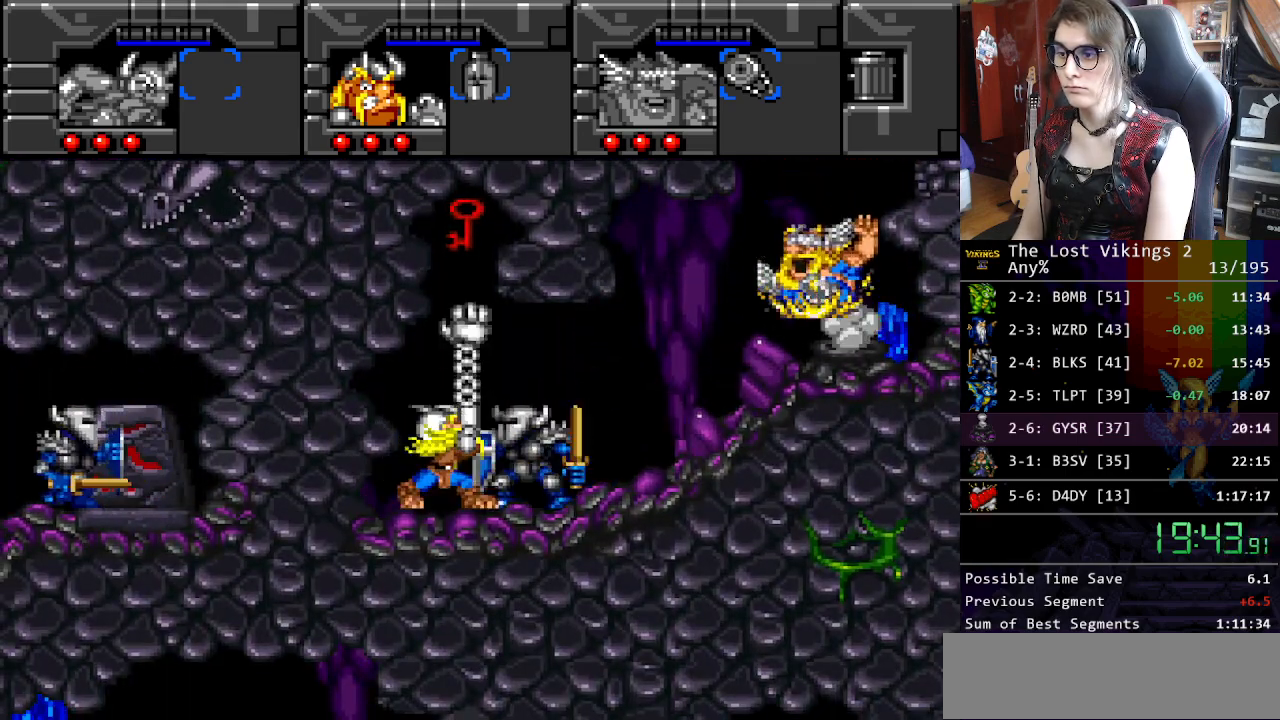
{"buttons": ["DPAD_LEFT"], "events": [[50, "DPAD_LEFT", "down"], [67, "Y", "up"], [134, "DPAD_UP", "up"]]}
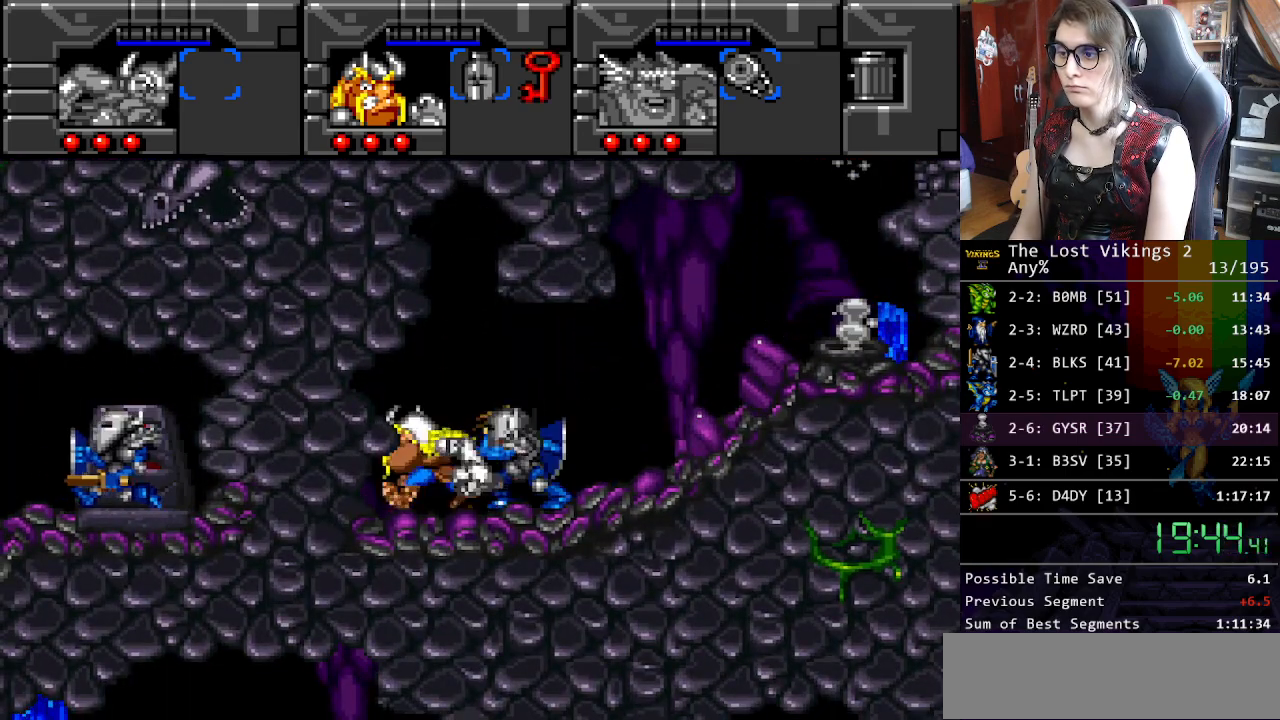
{"buttons": ["DPAD_UP", "DPAD_RIGHT"], "events": [[401, "DPAD_UP", "down"], [418, "DPAD_LEFT", "up"], [435, "DPAD_RIGHT", "down"]]}
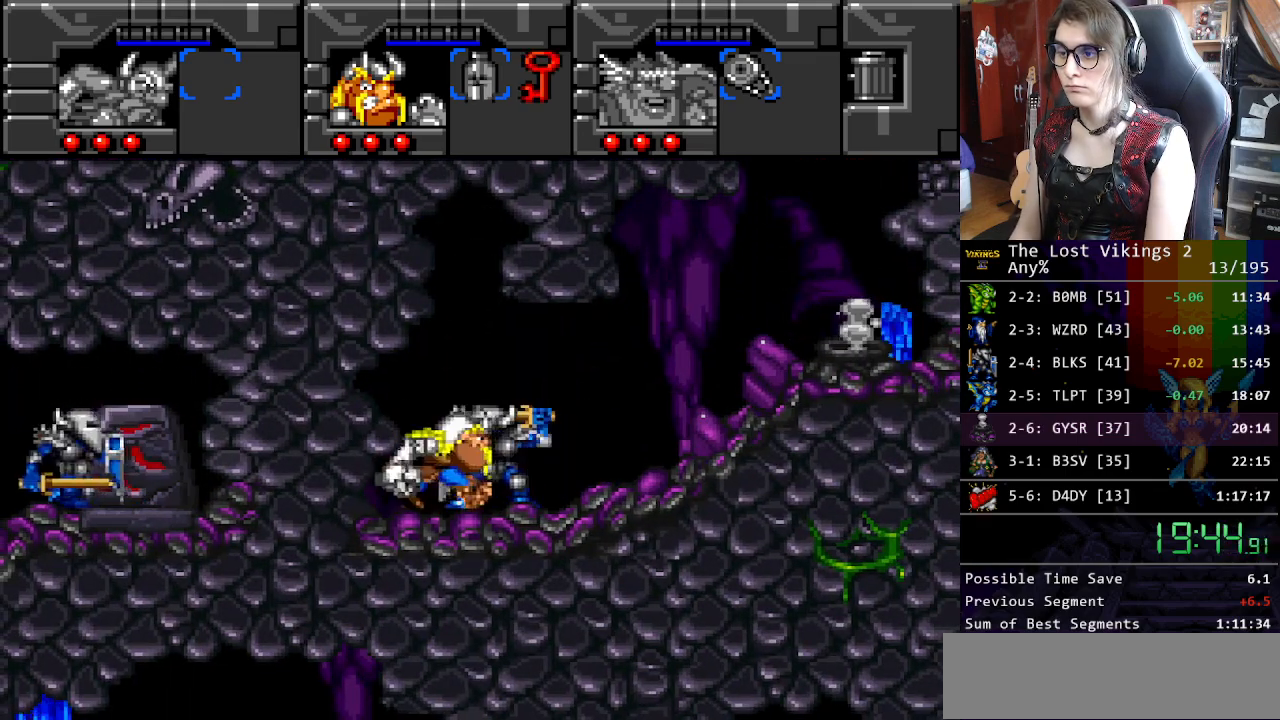
{"buttons": ["DPAD_UP", "DPAD_RIGHT"], "events": []}
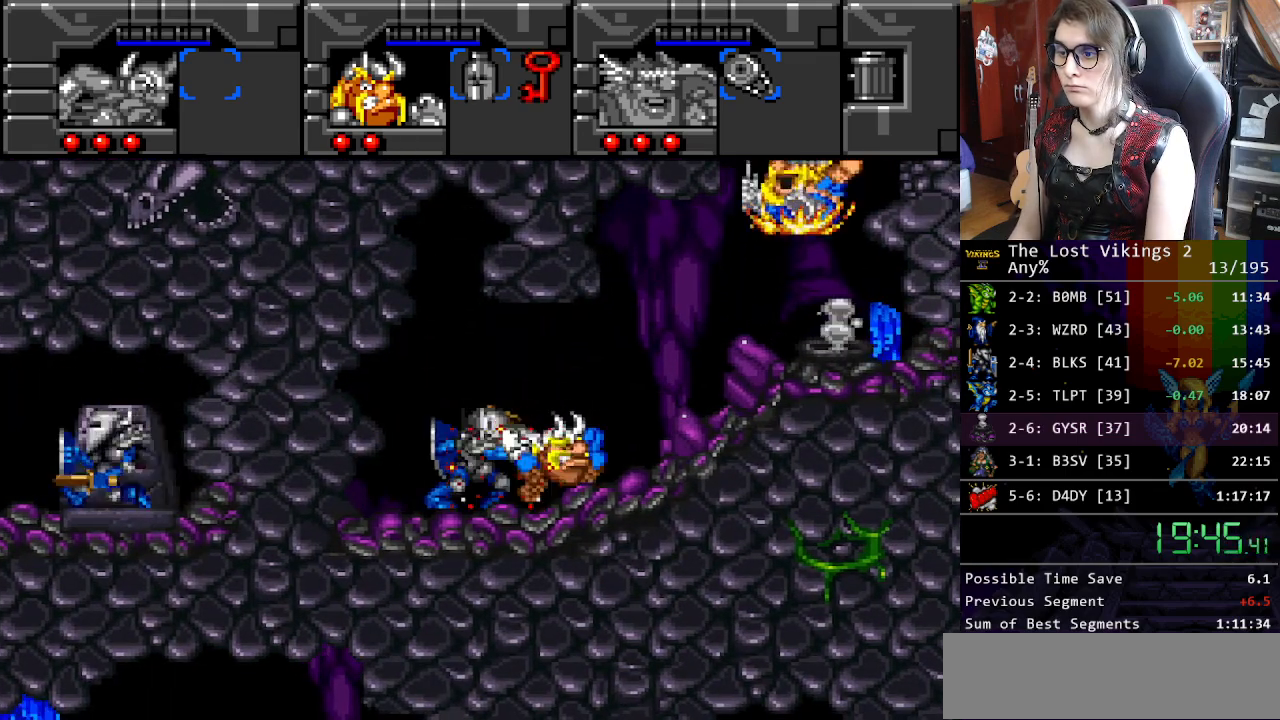
{"buttons": ["DPAD_UP", "DPAD_RIGHT"], "events": []}
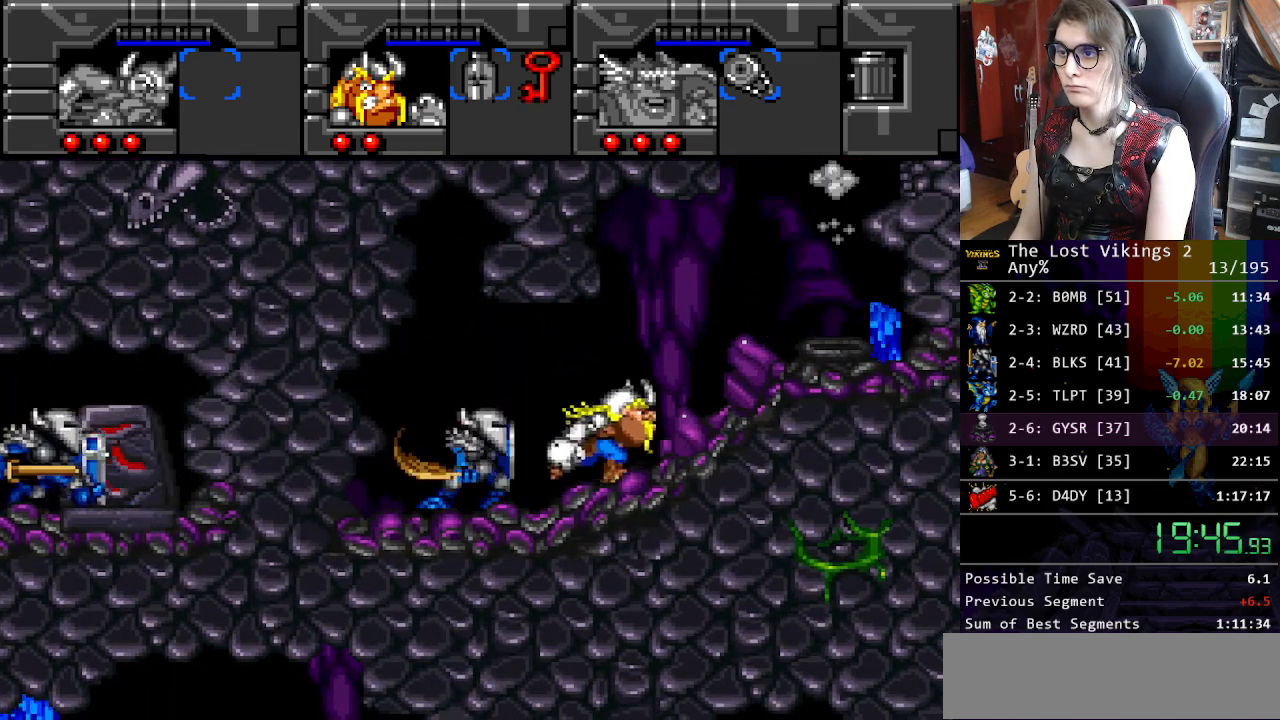
{"buttons": ["DPAD_RIGHT"], "events": [[167, "DPAD_UP", "up"], [184, "DPAD_RIGHT", "up"], [184, "SELECT", "down"], [250, "DPAD_RIGHT", "down"], [284, "SELECT", "up"], [401, "SELECT", "down"], [501, "SELECT", "up"]]}
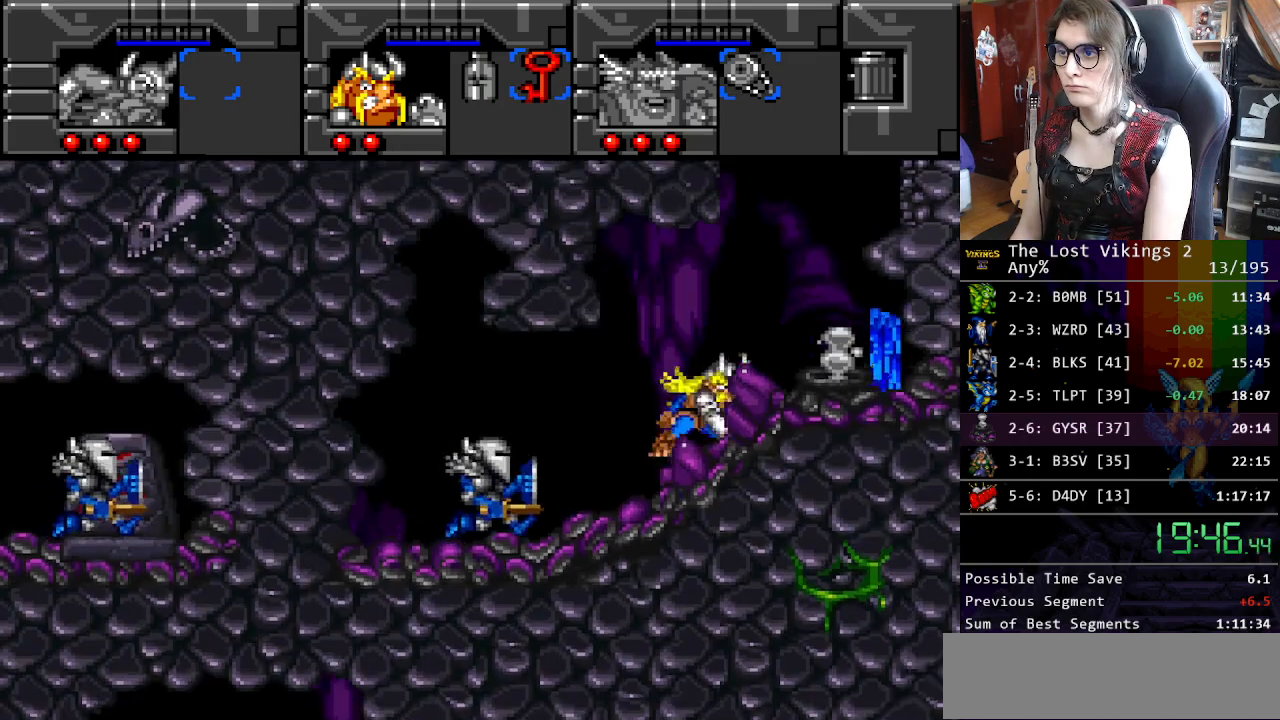
{"buttons": ["DPAD_LEFT"], "events": [[351, "DPAD_LEFT", "down"], [351, "DPAD_RIGHT", "up"]]}
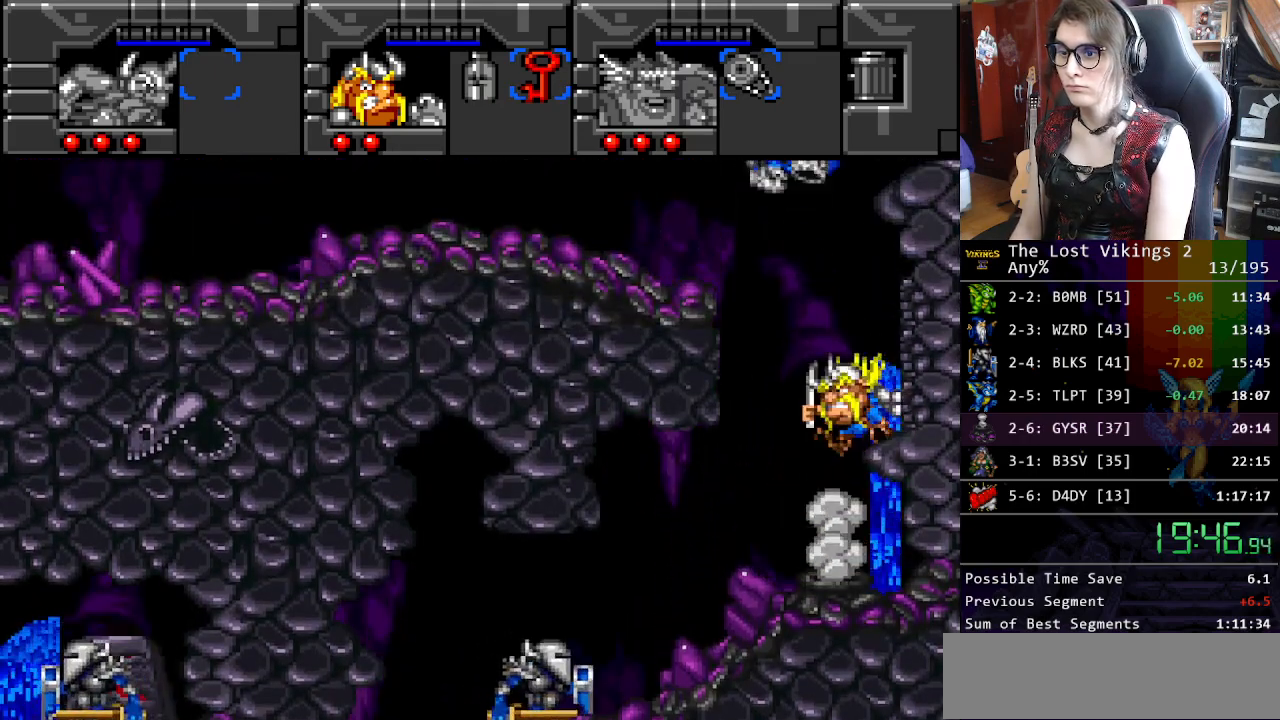
{"buttons": ["DPAD_LEFT"], "events": []}
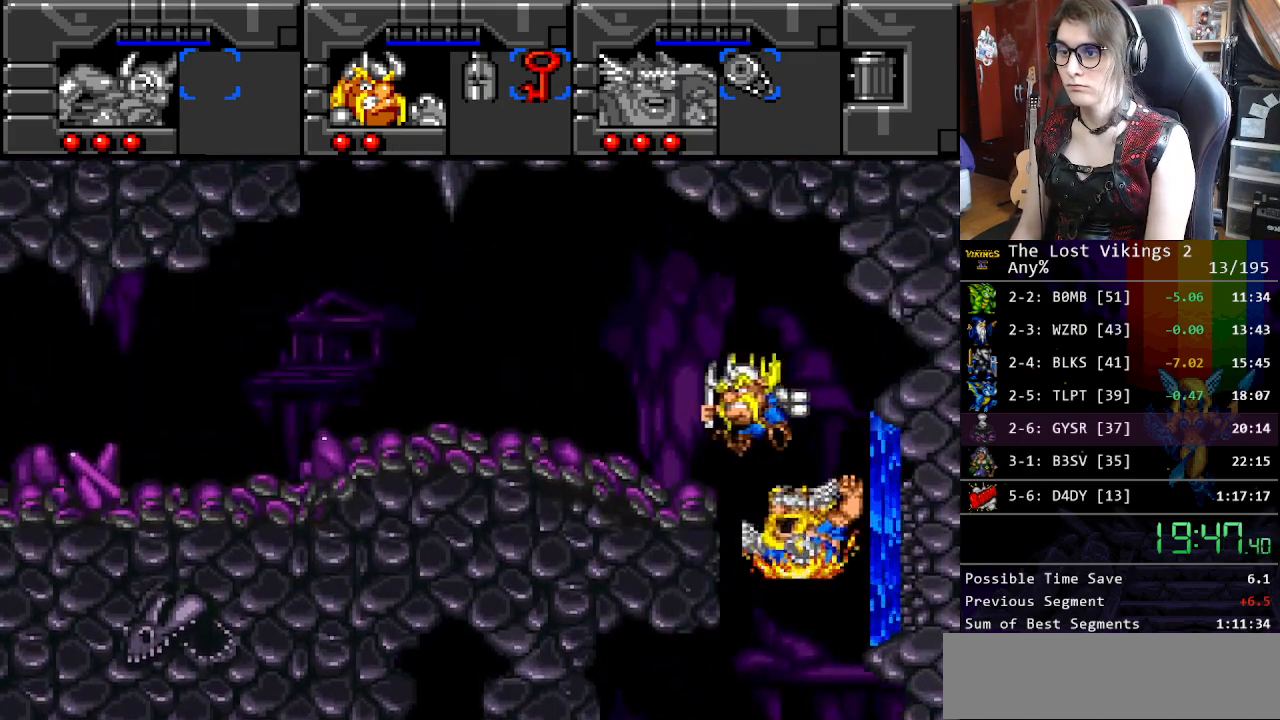
{"buttons": ["DPAD_LEFT"], "events": []}
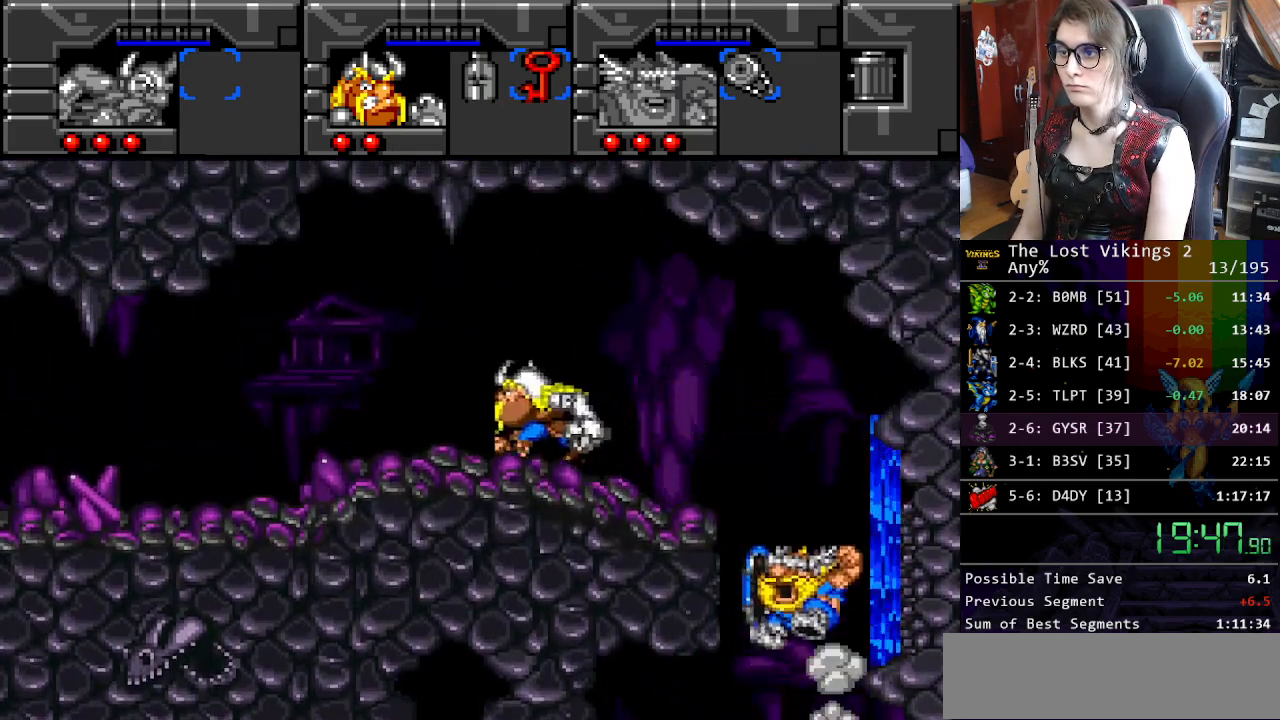
{"buttons": ["Y", "DPAD_LEFT"], "events": [[234, "R1", "down"], [351, "R1", "up"], [417, "Y", "down"]]}
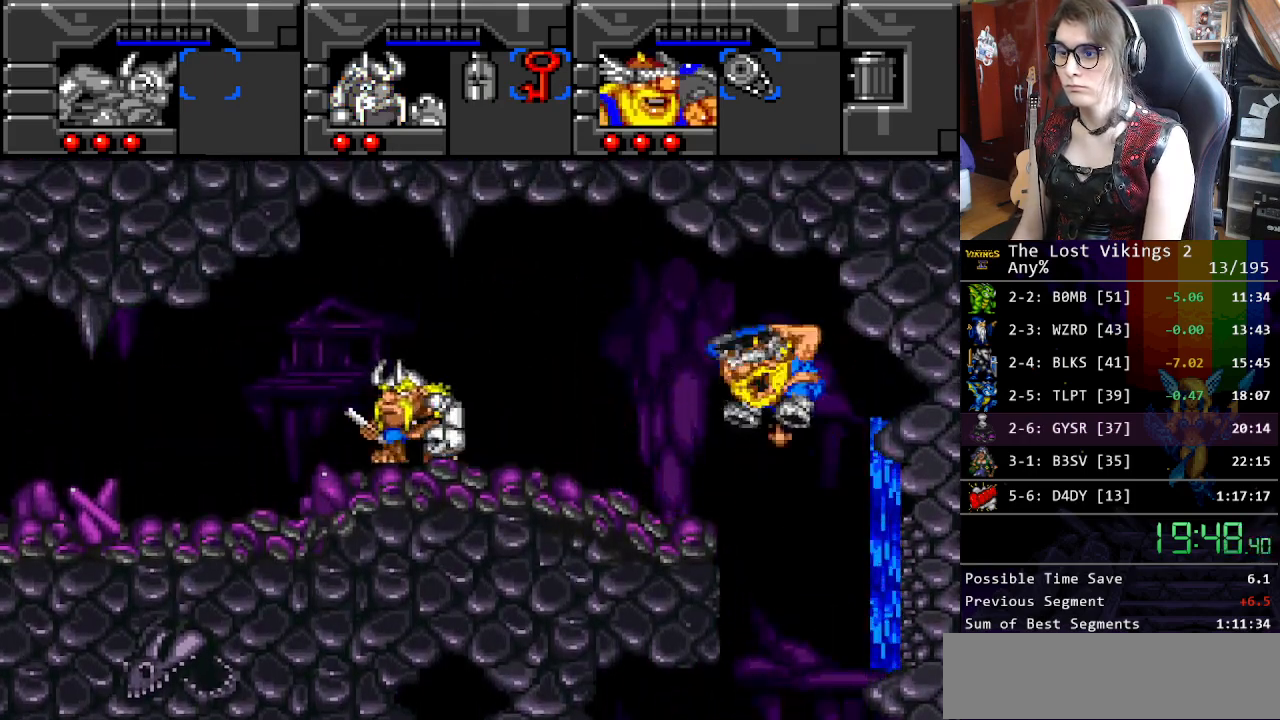
{"buttons": ["B", "DPAD_LEFT"], "events": [[284, "DPAD_LEFT", "up"], [284, "L1", "down"], [284, "Y", "up"], [401, "DPAD_LEFT", "down"], [401, "L1", "up"], [434, "B", "down"]]}
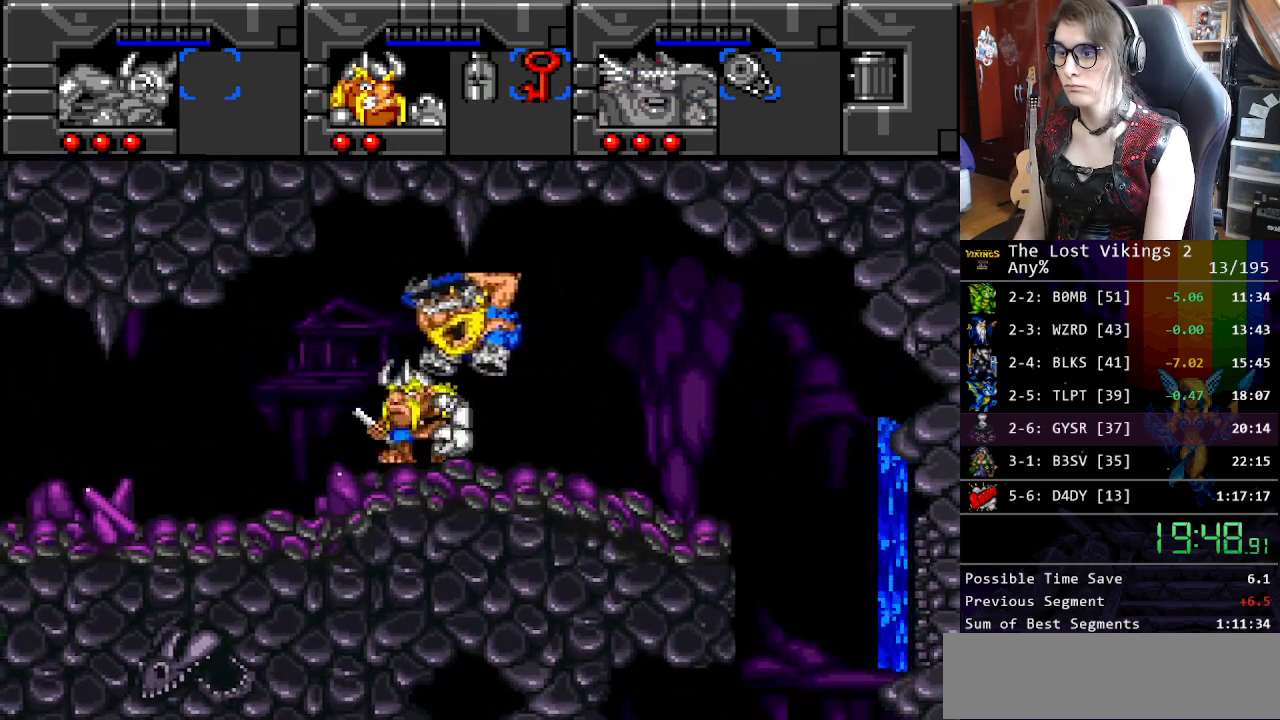
{"buttons": ["DPAD_LEFT"], "events": [[50, "B", "up"]]}
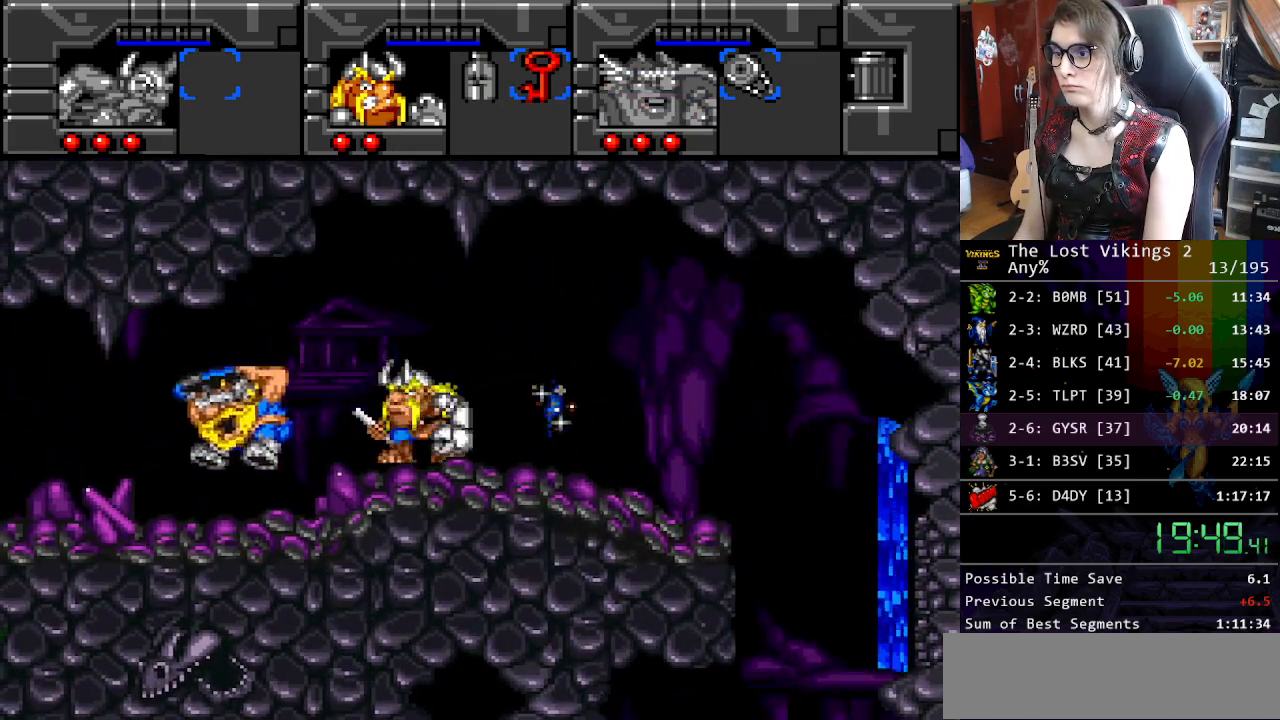
{"buttons": ["DPAD_LEFT"], "events": []}
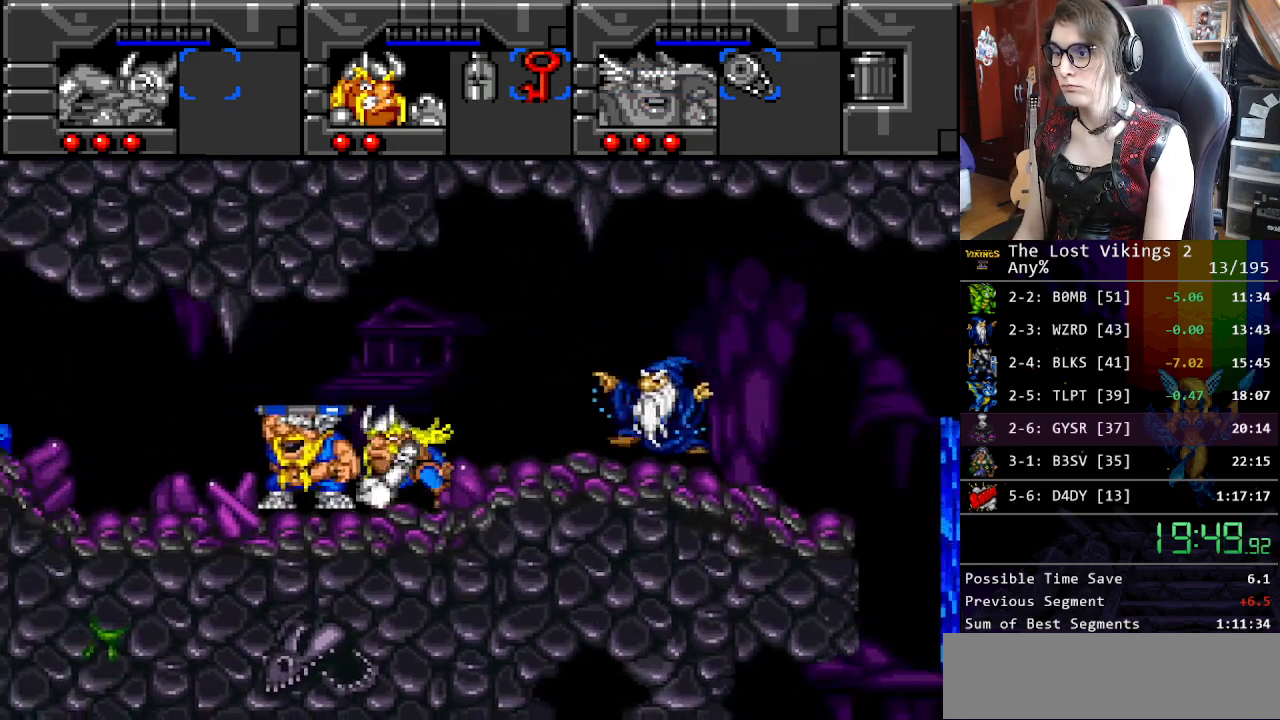
{"buttons": ["DPAD_LEFT"], "events": []}
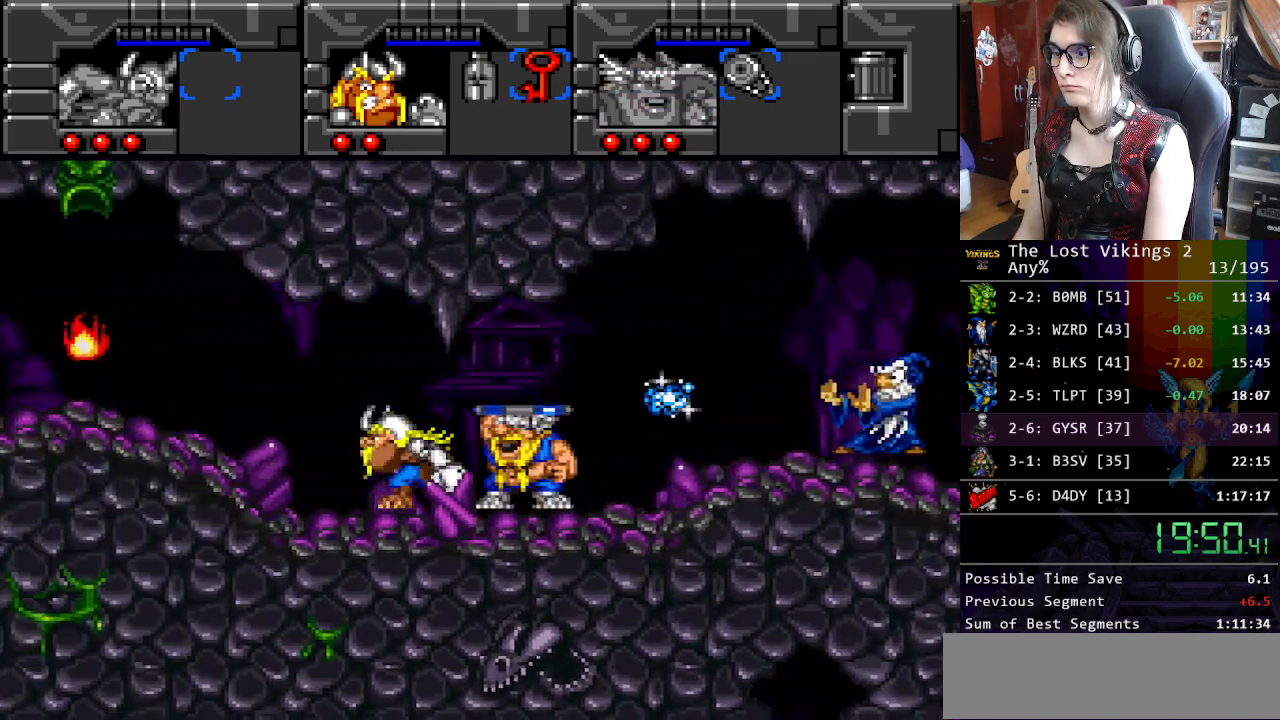
{"buttons": ["DPAD_LEFT"], "events": []}
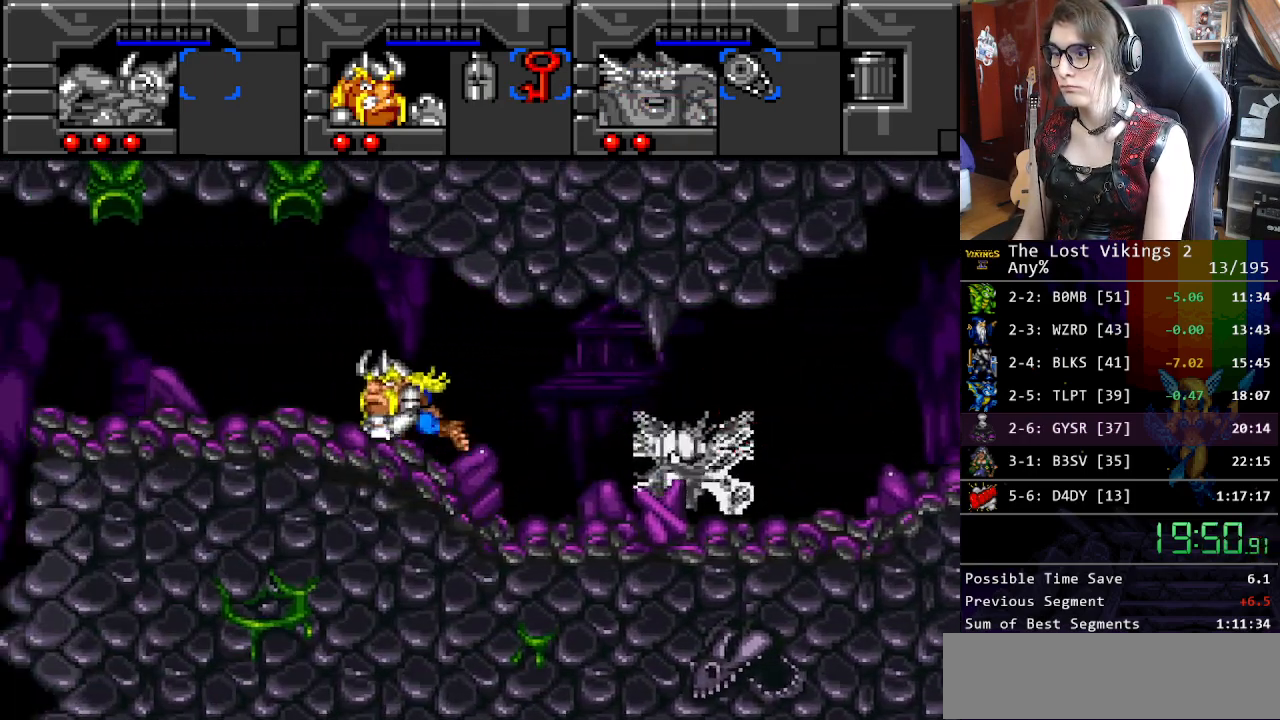
{"buttons": ["DPAD_LEFT"], "events": []}
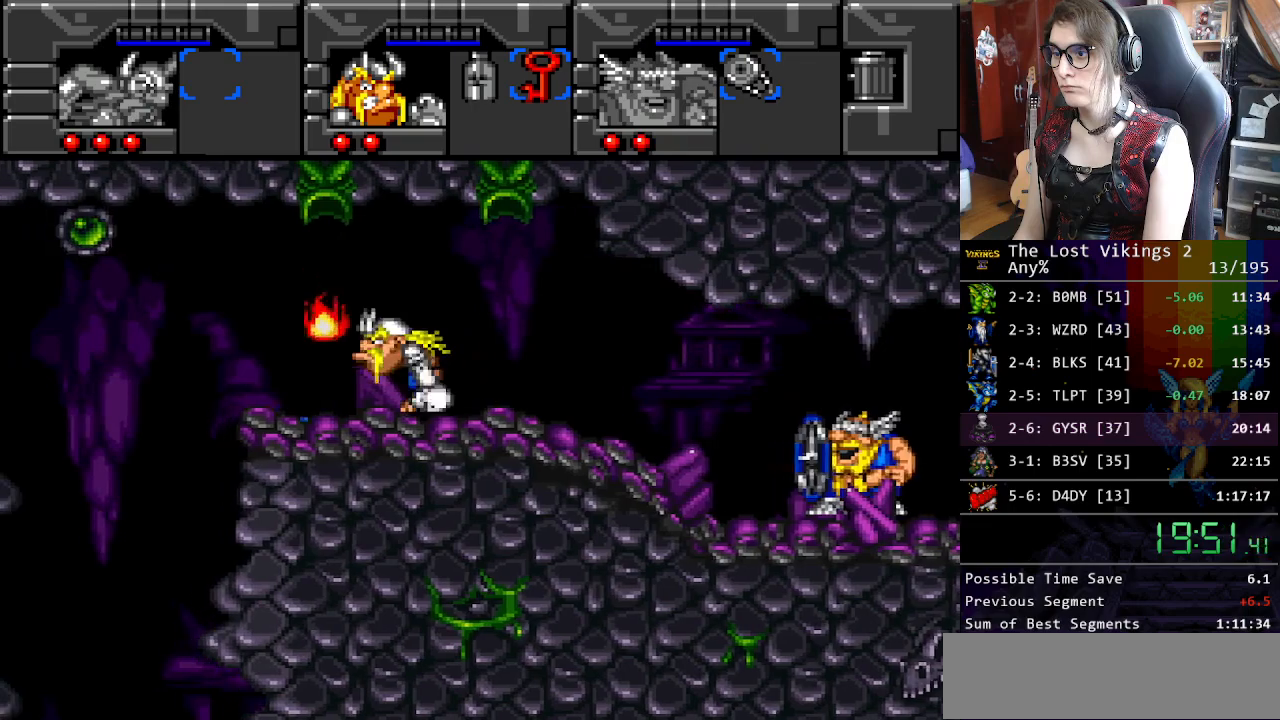
{"buttons": ["DPAD_LEFT"], "events": [[234, "DPAD_LEFT", "up"], [251, "DPAD_LEFT", "down"]]}
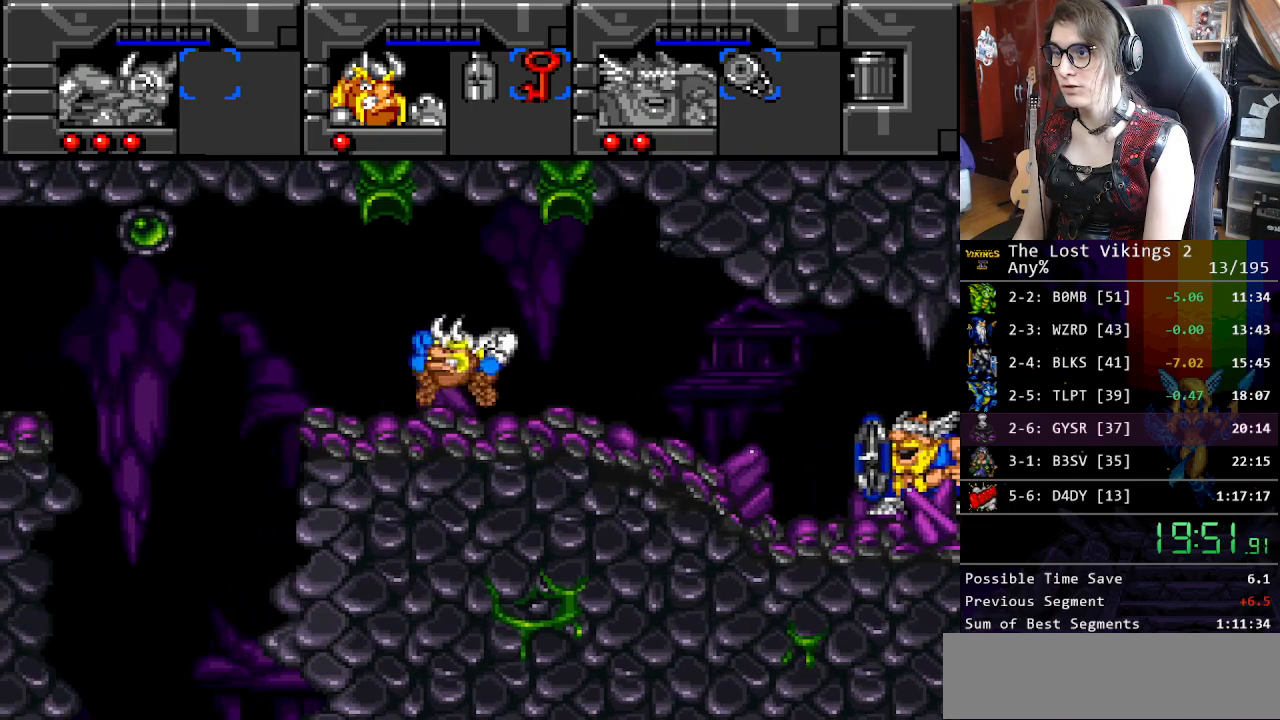
{"buttons": ["DPAD_LEFT"], "events": []}
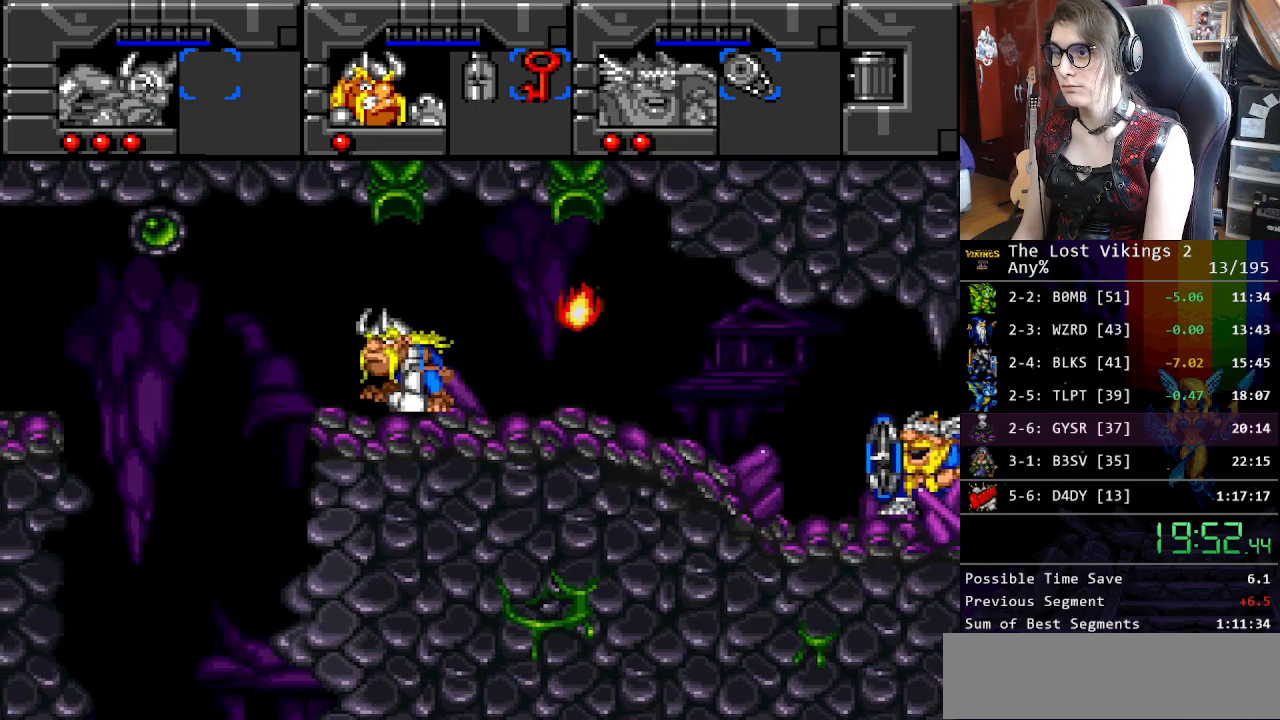
{"buttons": ["DPAD_LEFT"], "events": []}
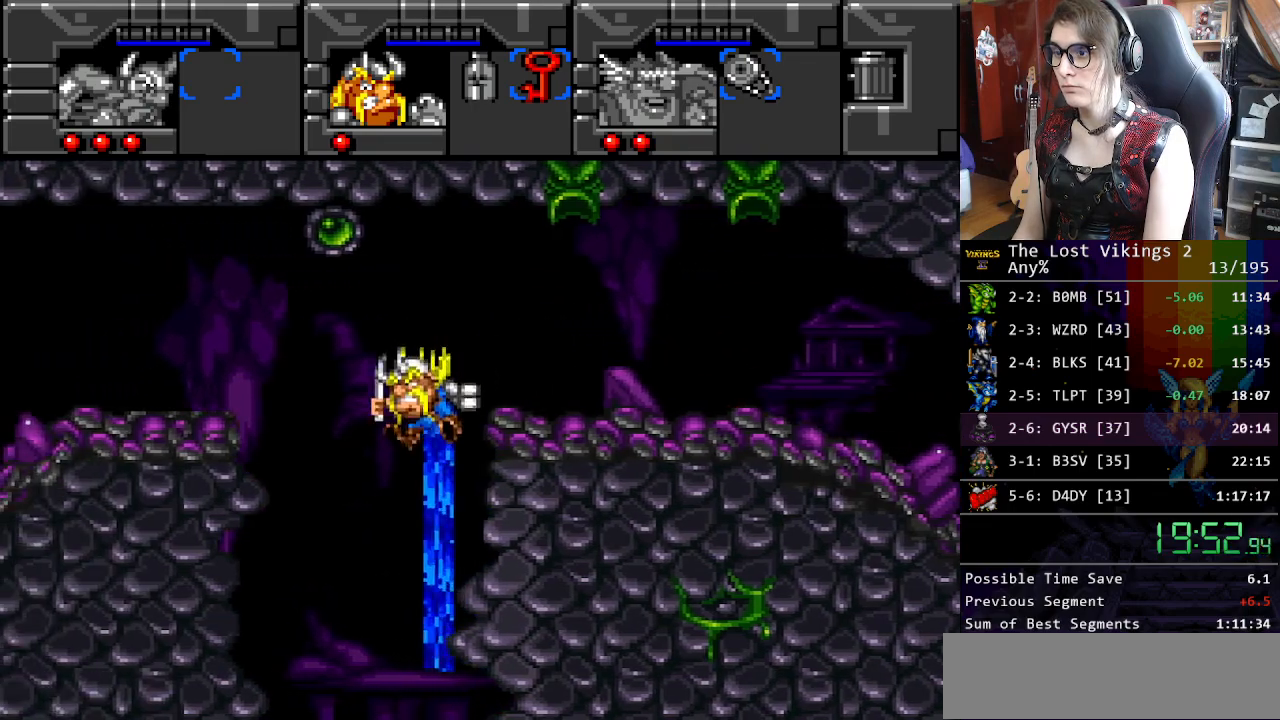
{"buttons": ["DPAD_LEFT"], "events": [[16, "R1", "down"], [33, "DPAD_LEFT", "up"], [133, "DPAD_LEFT", "down"], [133, "R1", "up"]]}
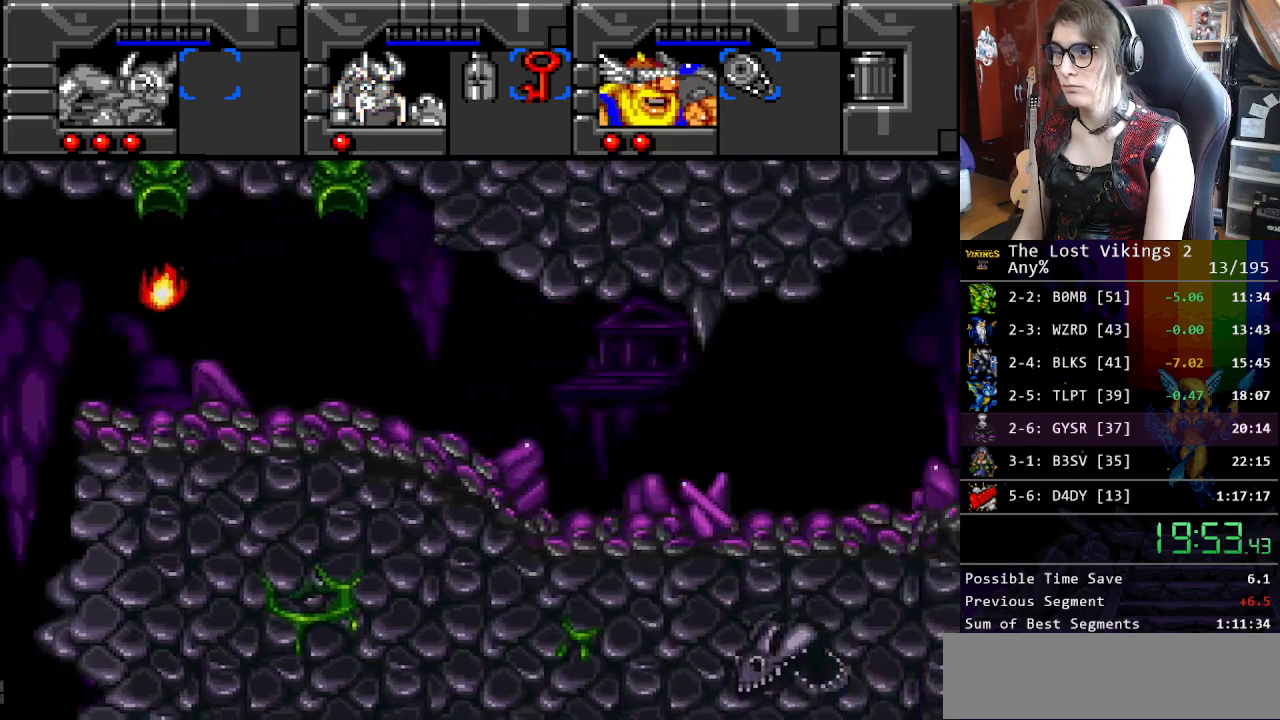
{"buttons": ["B", "DPAD_LEFT"], "events": [[418, "B", "down"]]}
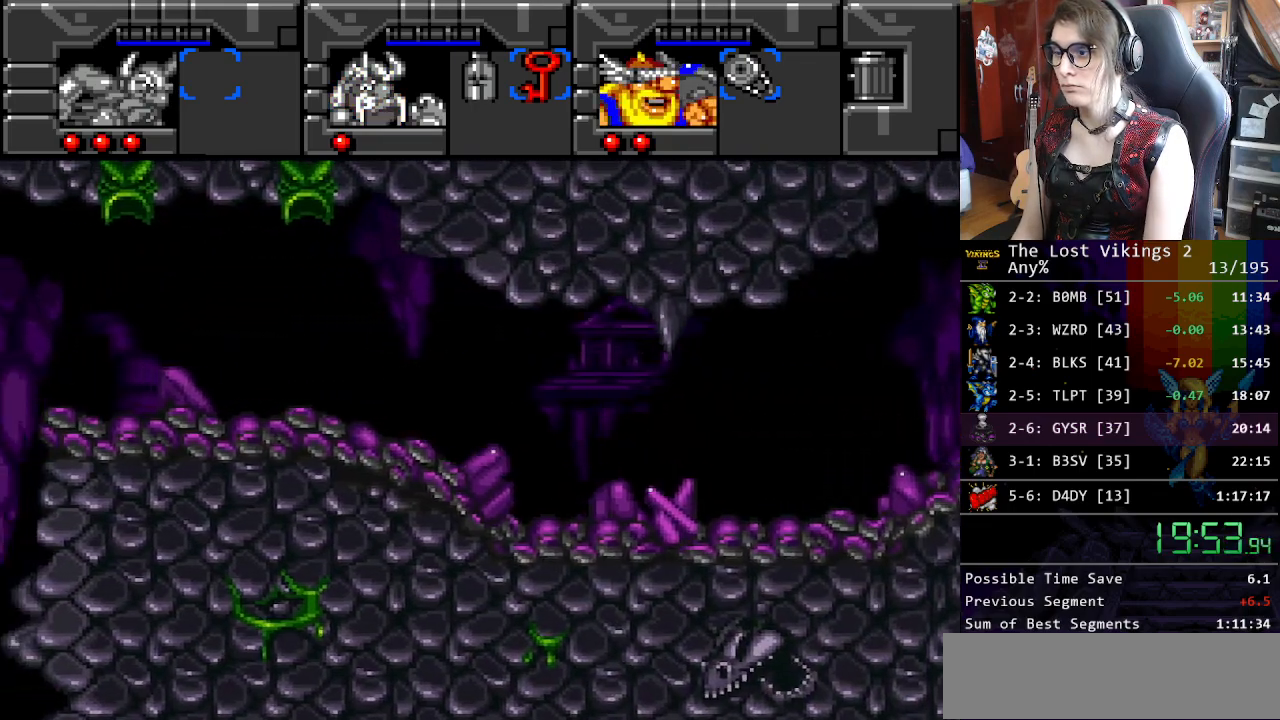
{"buttons": ["DPAD_LEFT"], "events": [[17, "B", "up"]]}
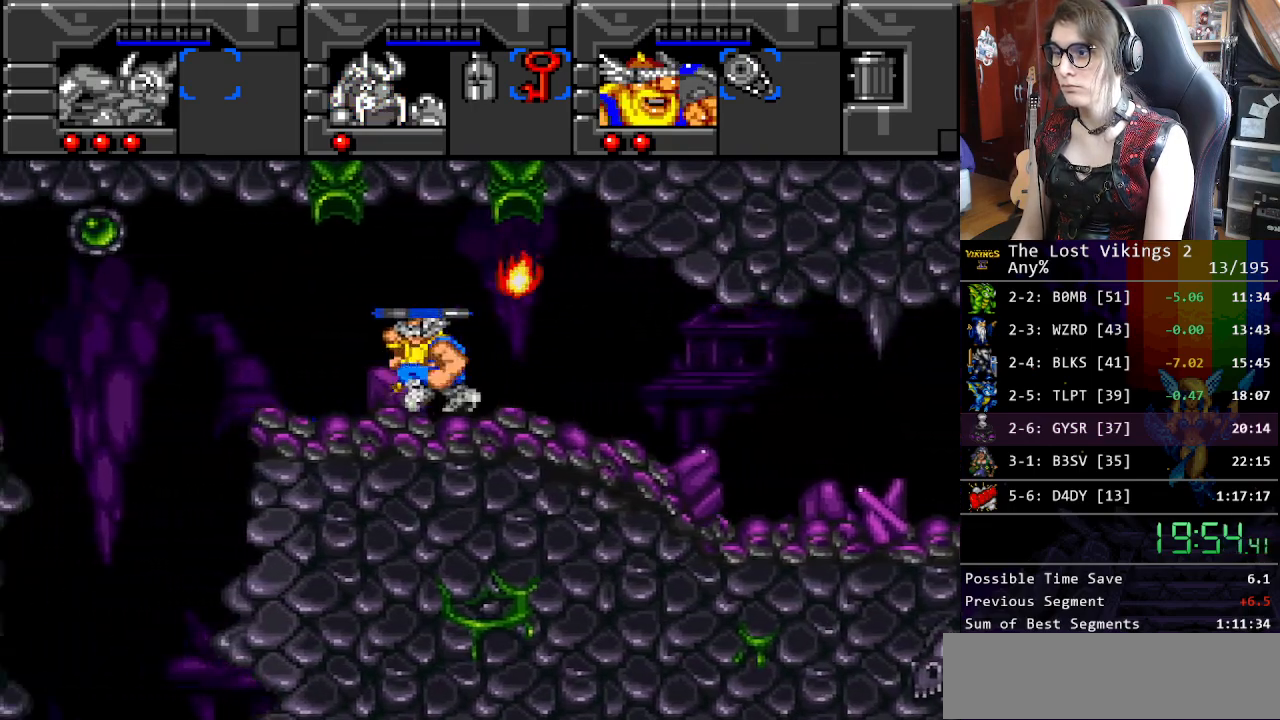
{"buttons": ["DPAD_LEFT"], "events": [[267, "B", "down"], [384, "B", "up"]]}
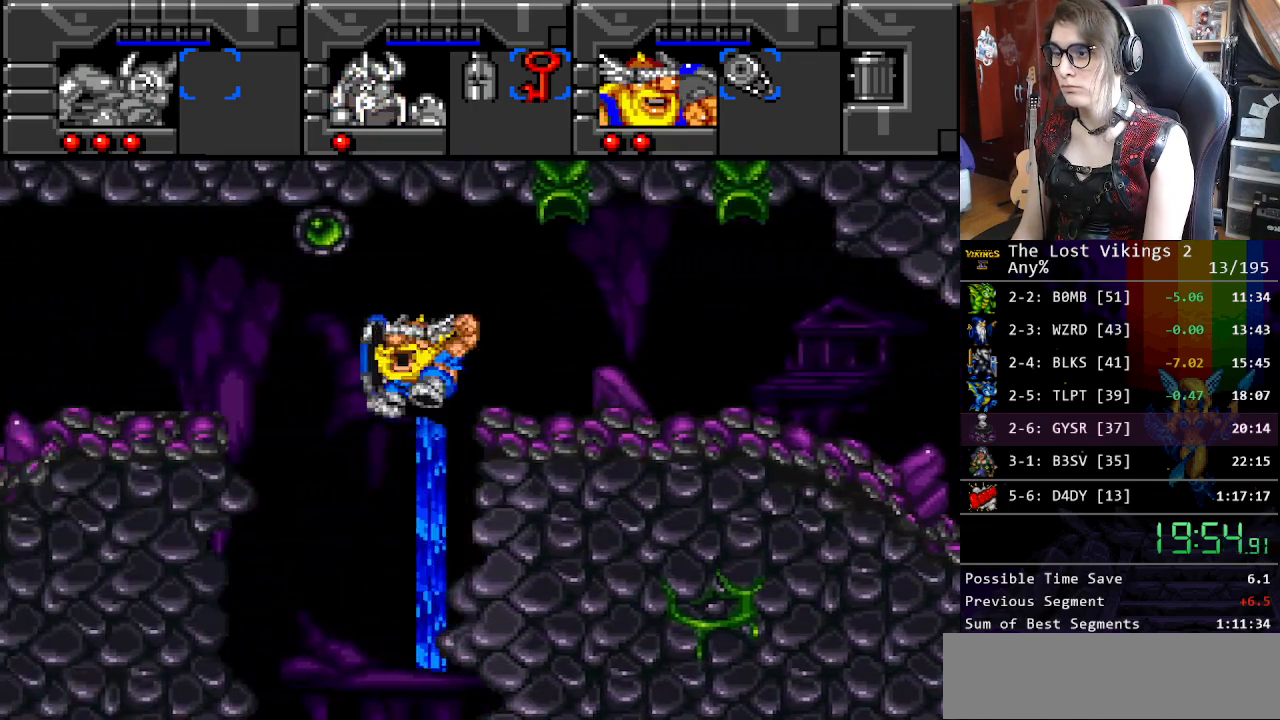
{"buttons": ["Y", "DPAD_RIGHT"], "events": [[133, "R1", "down"], [200, "DPAD_LEFT", "up"], [200, "DPAD_RIGHT", "down"], [217, "DPAD_RIGHT", "up"], [250, "R1", "up"], [267, "DPAD_RIGHT", "down"], [451, "Y", "down"]]}
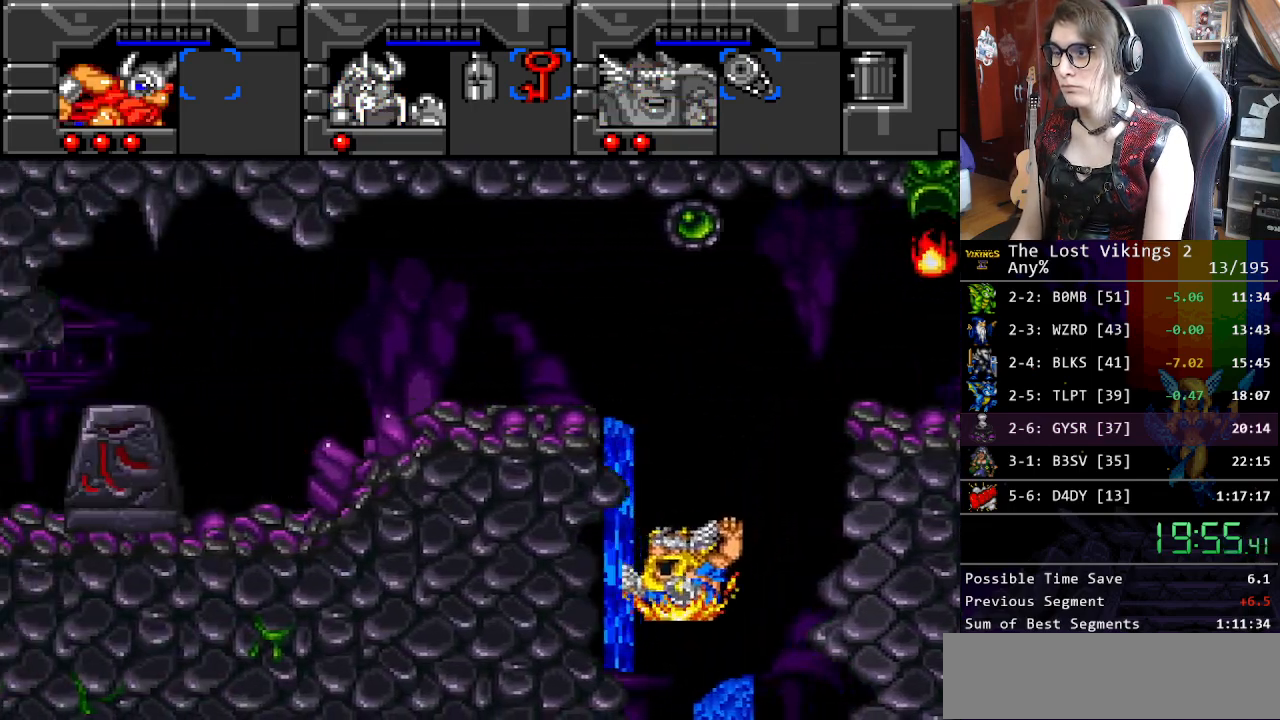
{"buttons": ["DPAD_LEFT"], "events": [[418, "DPAD_RIGHT", "up"], [434, "DPAD_LEFT", "down"], [434, "Y", "up"]]}
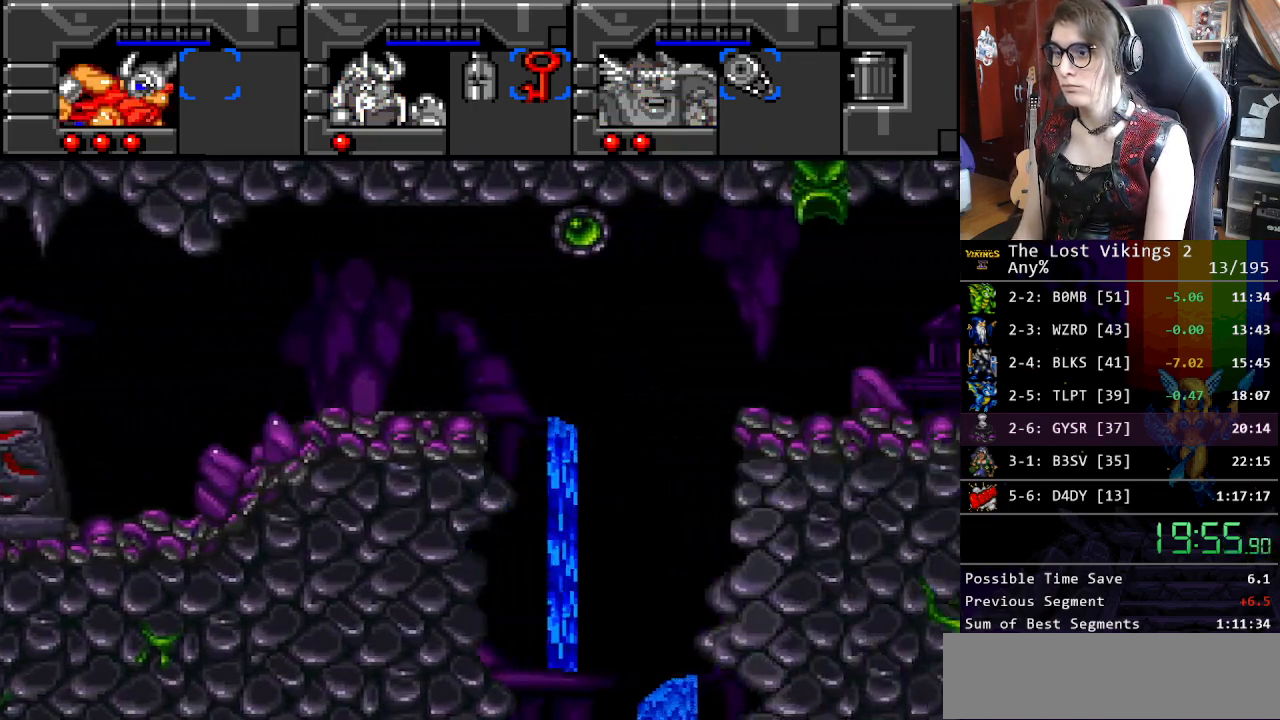
{"buttons": [], "events": [[117, "R1", "down"], [201, "DPAD_LEFT", "up"], [251, "R1", "up"], [301, "DPAD_LEFT", "down"], [418, "DPAD_LEFT", "up"]]}